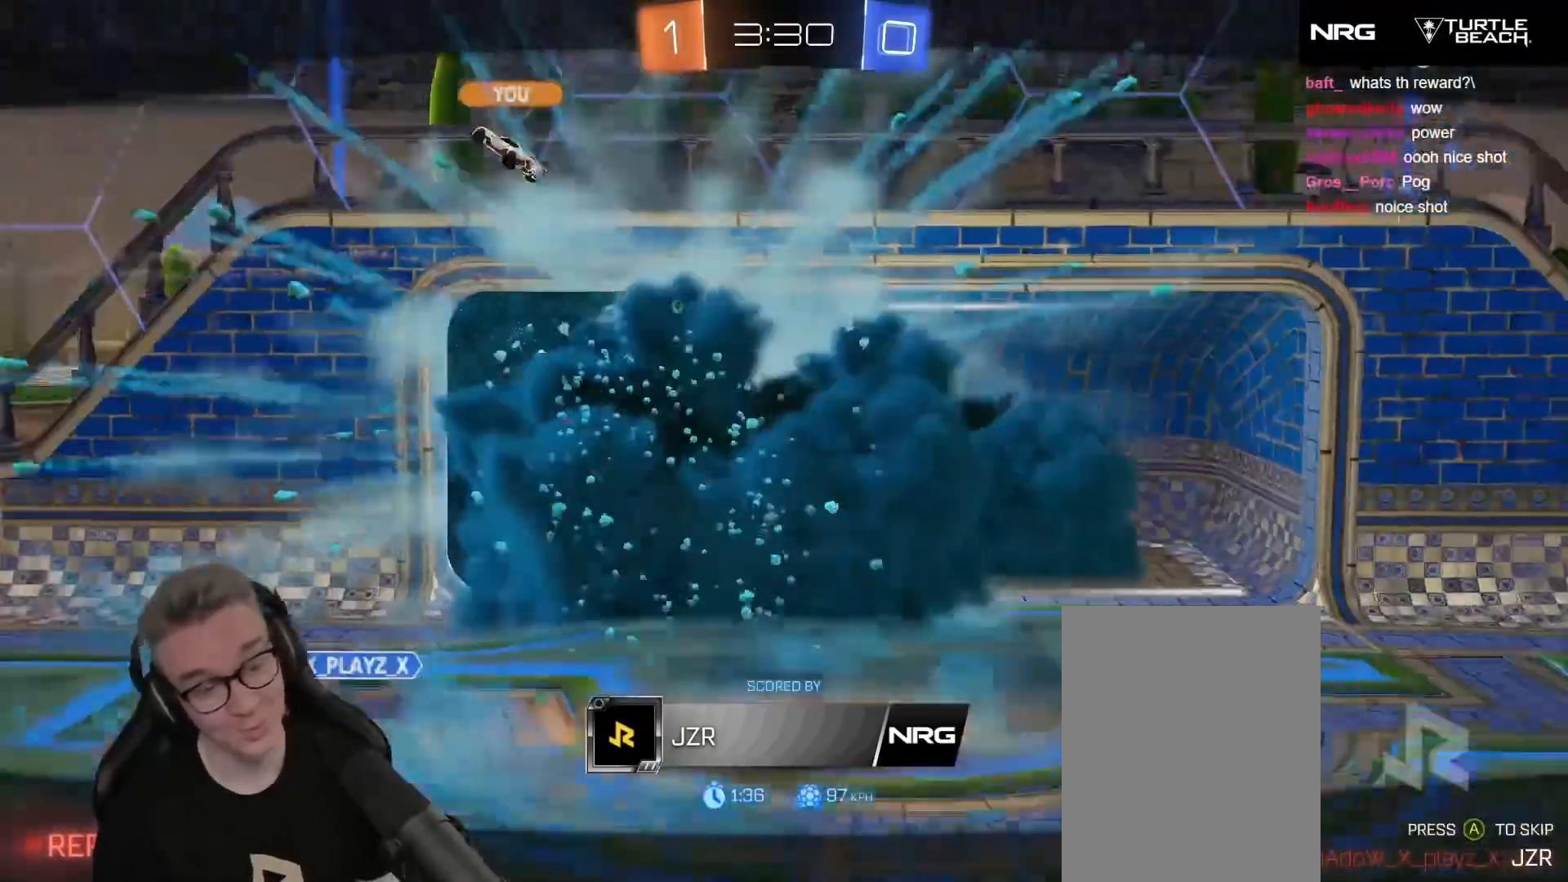
Gameplay with a controller (Xbox layout); each line is a JSON object with the inputs held at the frame after it. "events" lists button and stick changes between this image and that frame as [ms after this image, input, new state], when the widget could be followed in between. Not read: right_stick.
{"buttons": ["A", "B"], "left_stick": "center", "events": [[33, "A", "down"], [133, "A", "up"], [300, "A", "down"], [350, "A", "up"], [450, "B", "down"], [483, "A", "down"]]}
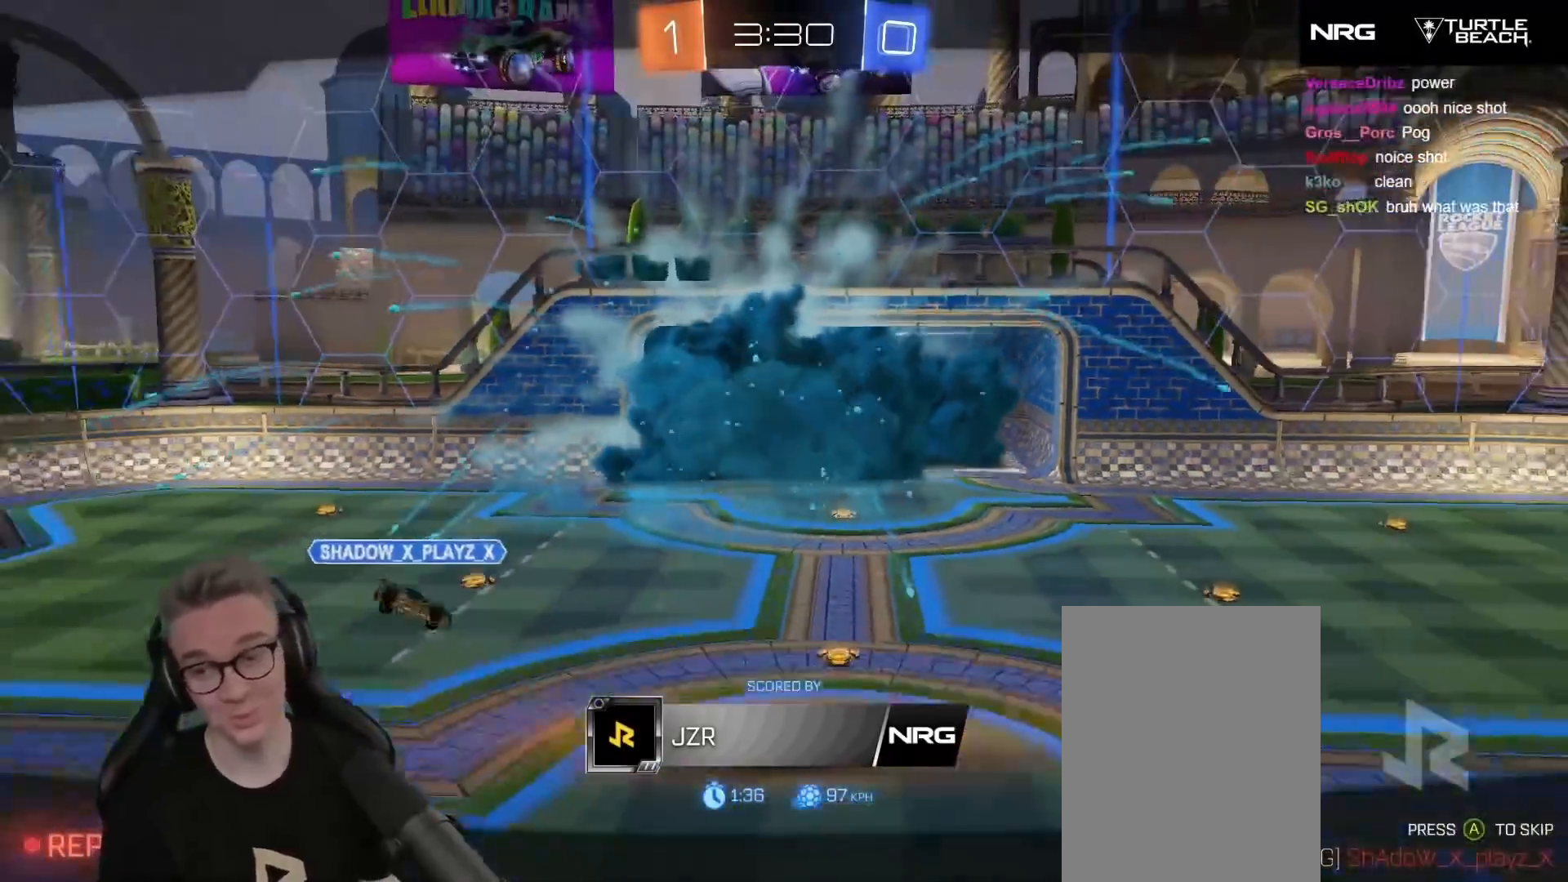
{"buttons": [], "left_stick": "center", "events": [[17, "B", "up"], [50, "A", "up"]]}
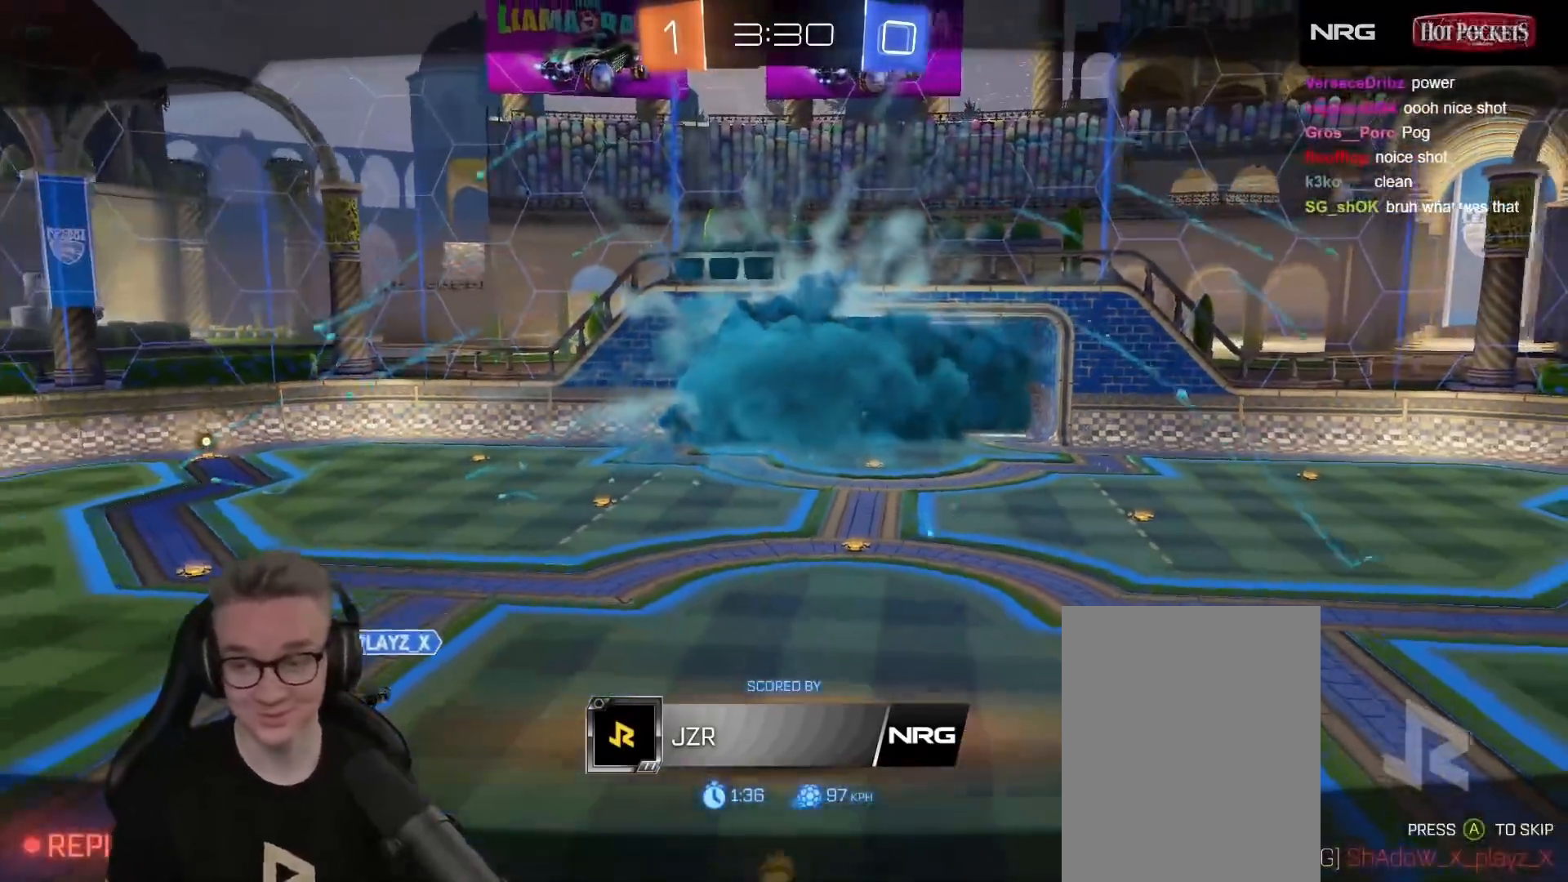
{"buttons": [], "left_stick": "center", "events": []}
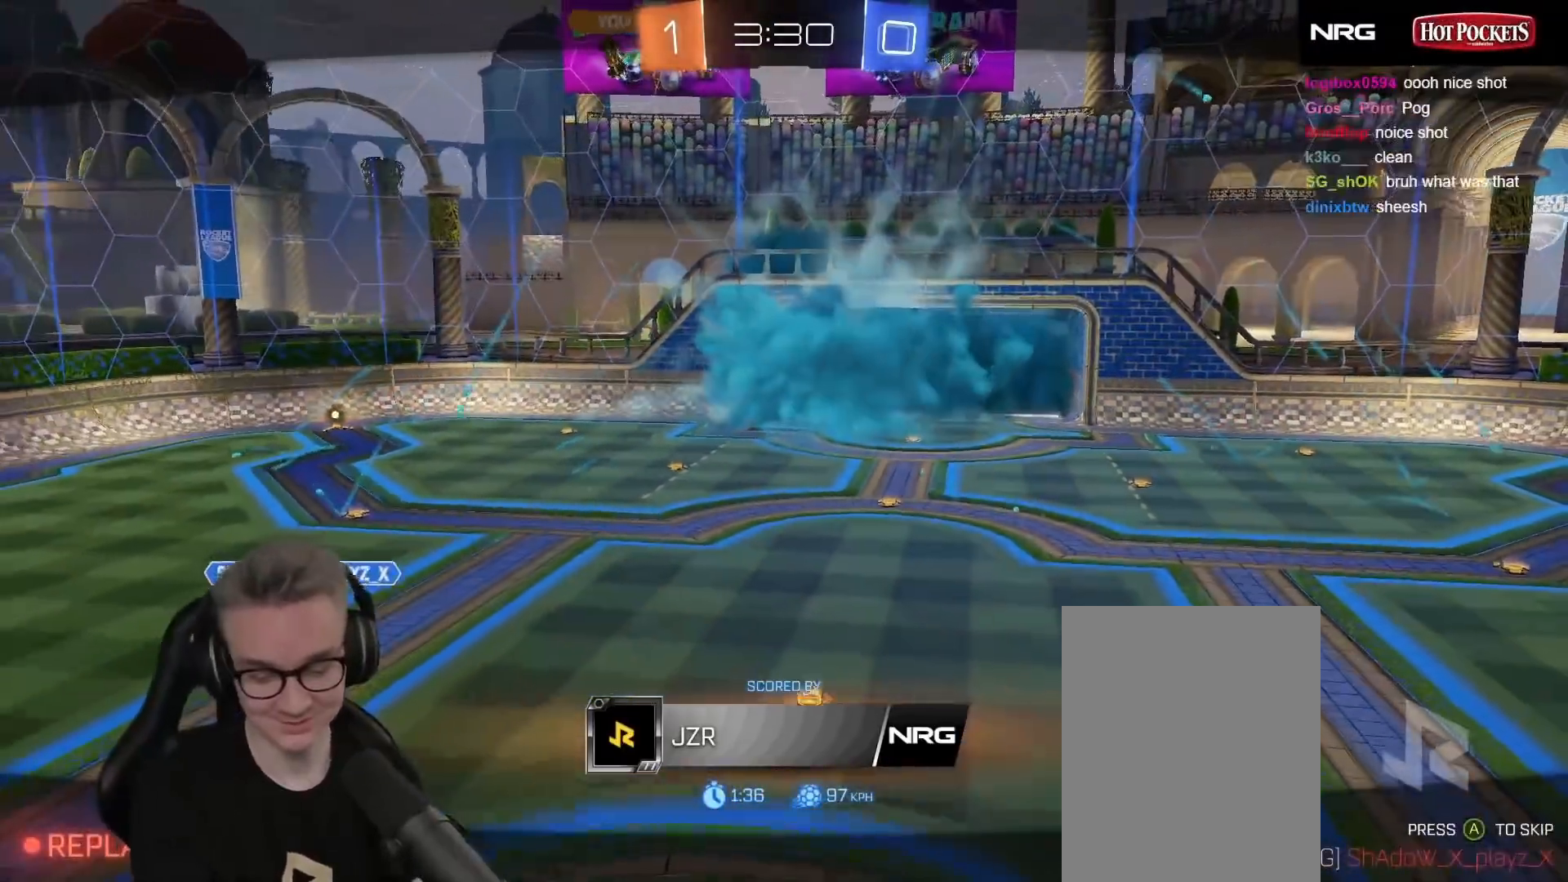
{"buttons": ["R1", "R2"], "left_stick": "up-right", "events": [[433, "A", "down"], [433, "R1", "down"], [433, "R2", "down"], [467, "A", "up"], [467, "left_stick", "up-right"]]}
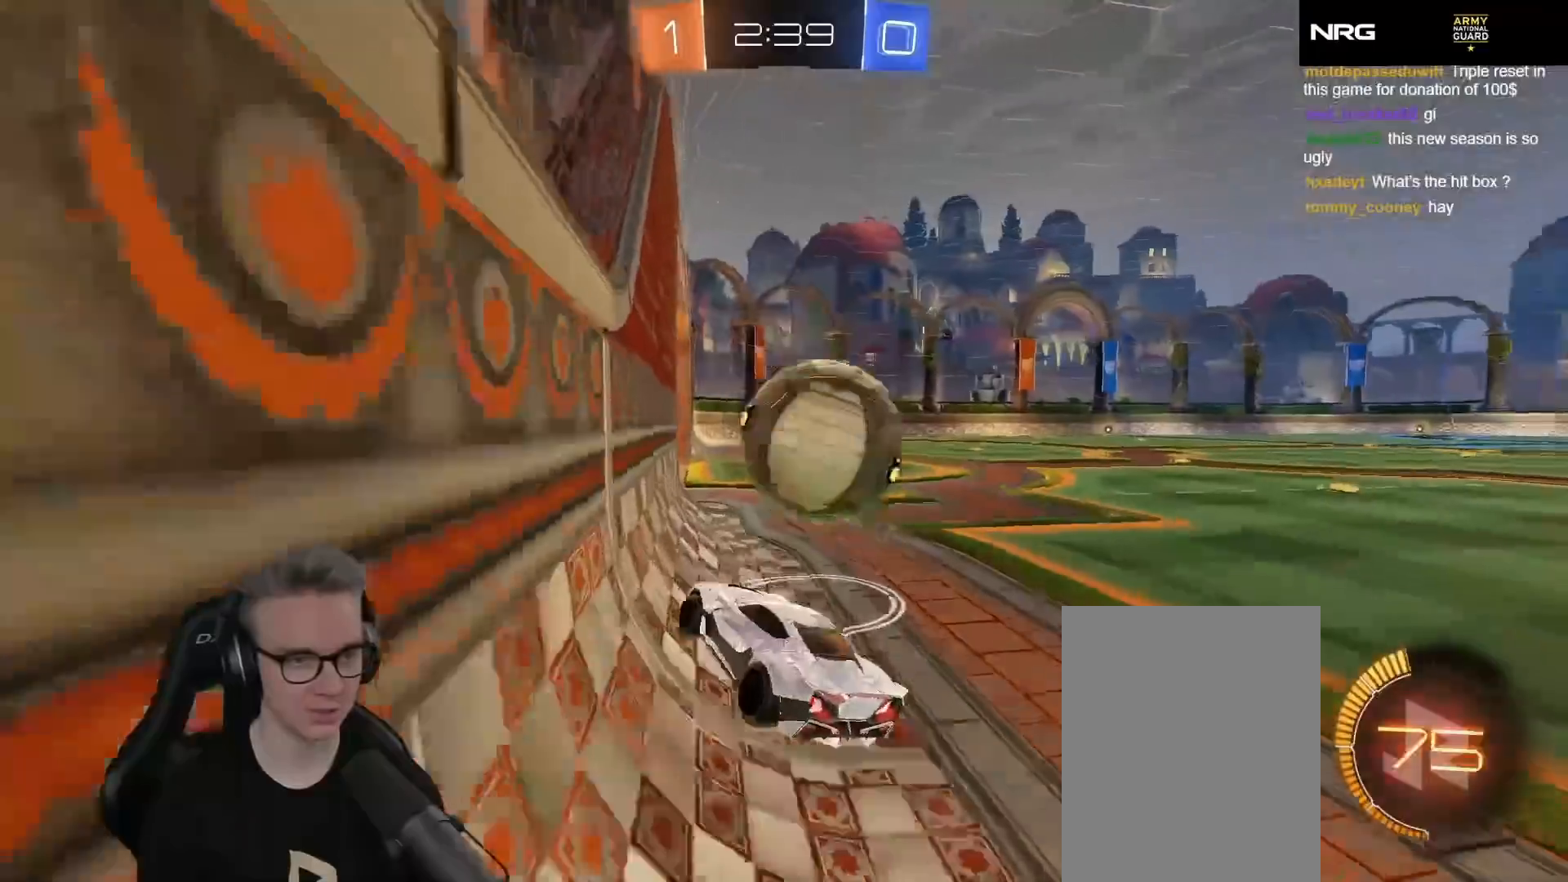
{"buttons": [], "left_stick": "up-right", "events": [[50, "A", "down"], [233, "A", "up"], [250, "R1", "up"], [317, "R2", "up"]]}
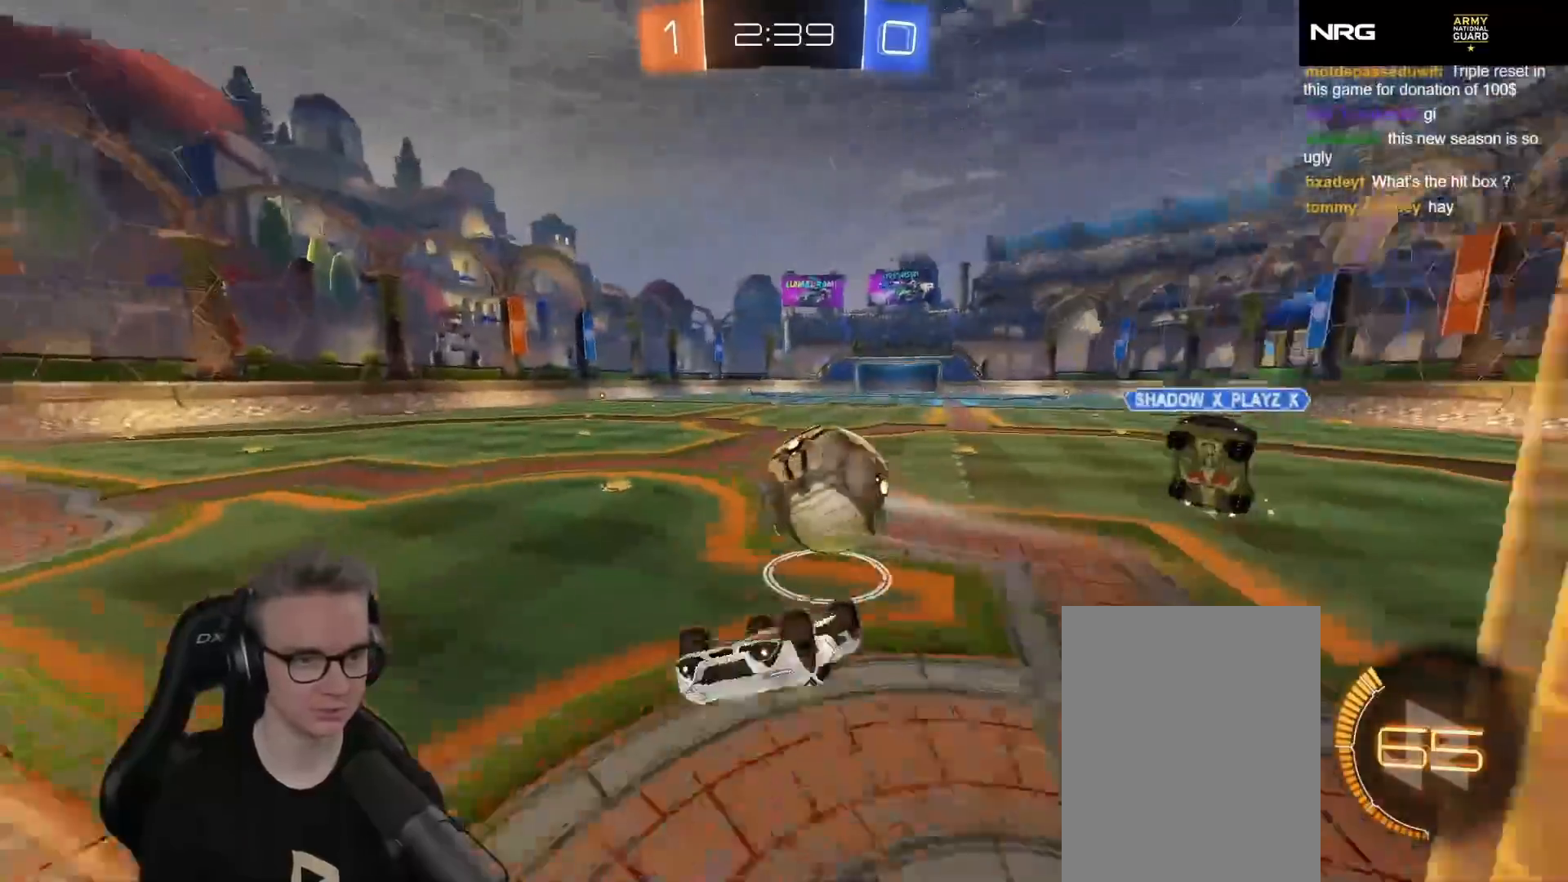
{"buttons": ["R2"], "left_stick": "center", "events": [[167, "R2", "down"], [217, "Y", "down"], [350, "Y", "up"], [367, "left_stick", "center"]]}
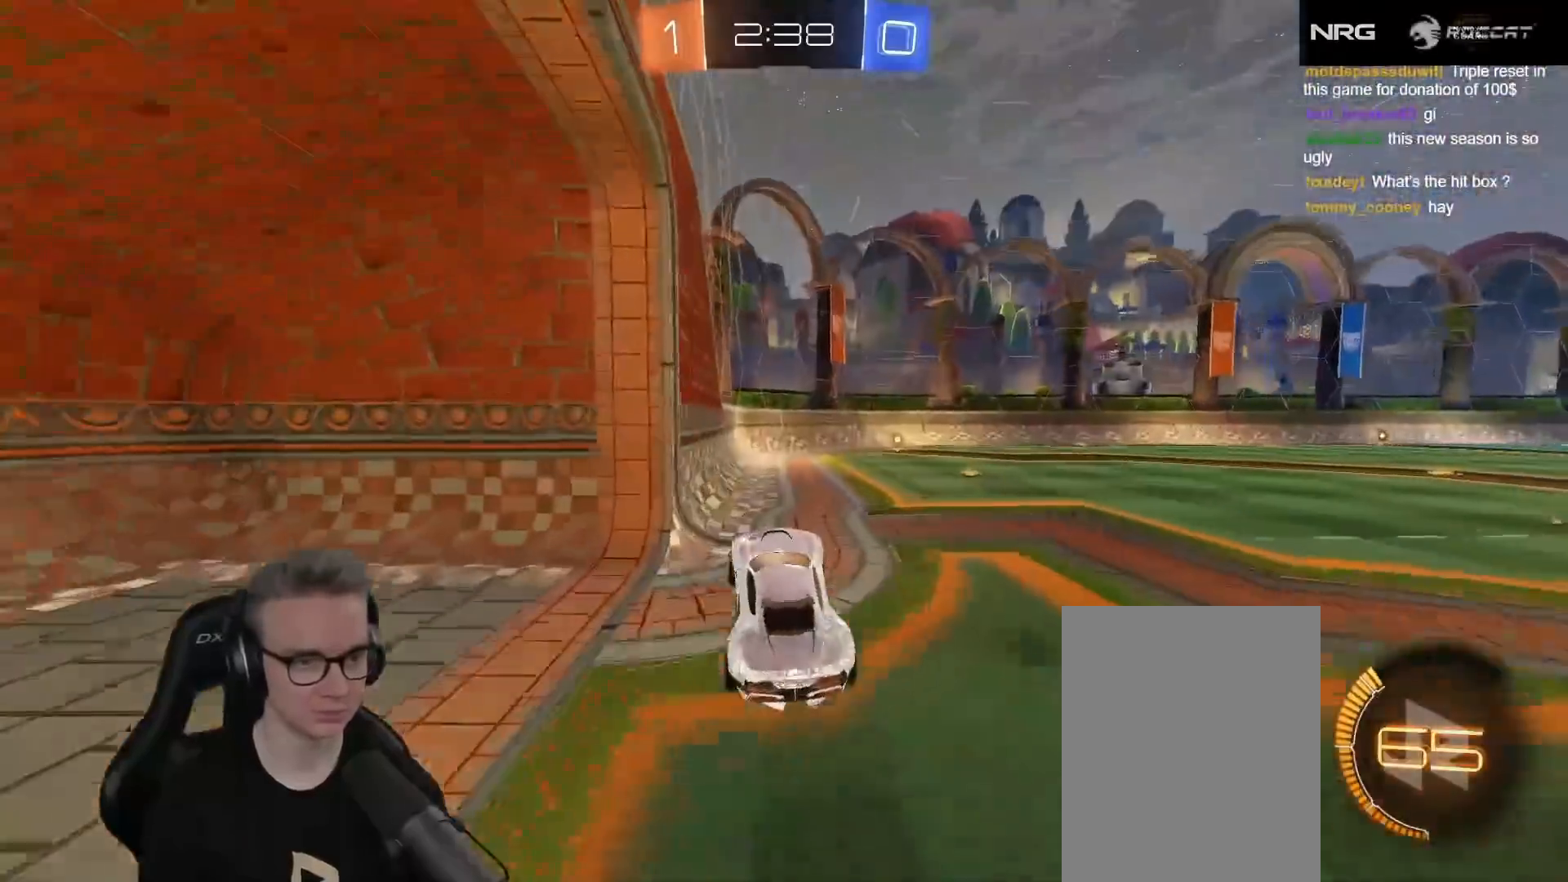
{"buttons": ["R2"], "left_stick": "center", "events": [[200, "left_stick", "up-right"], [350, "left_stick", "center"]]}
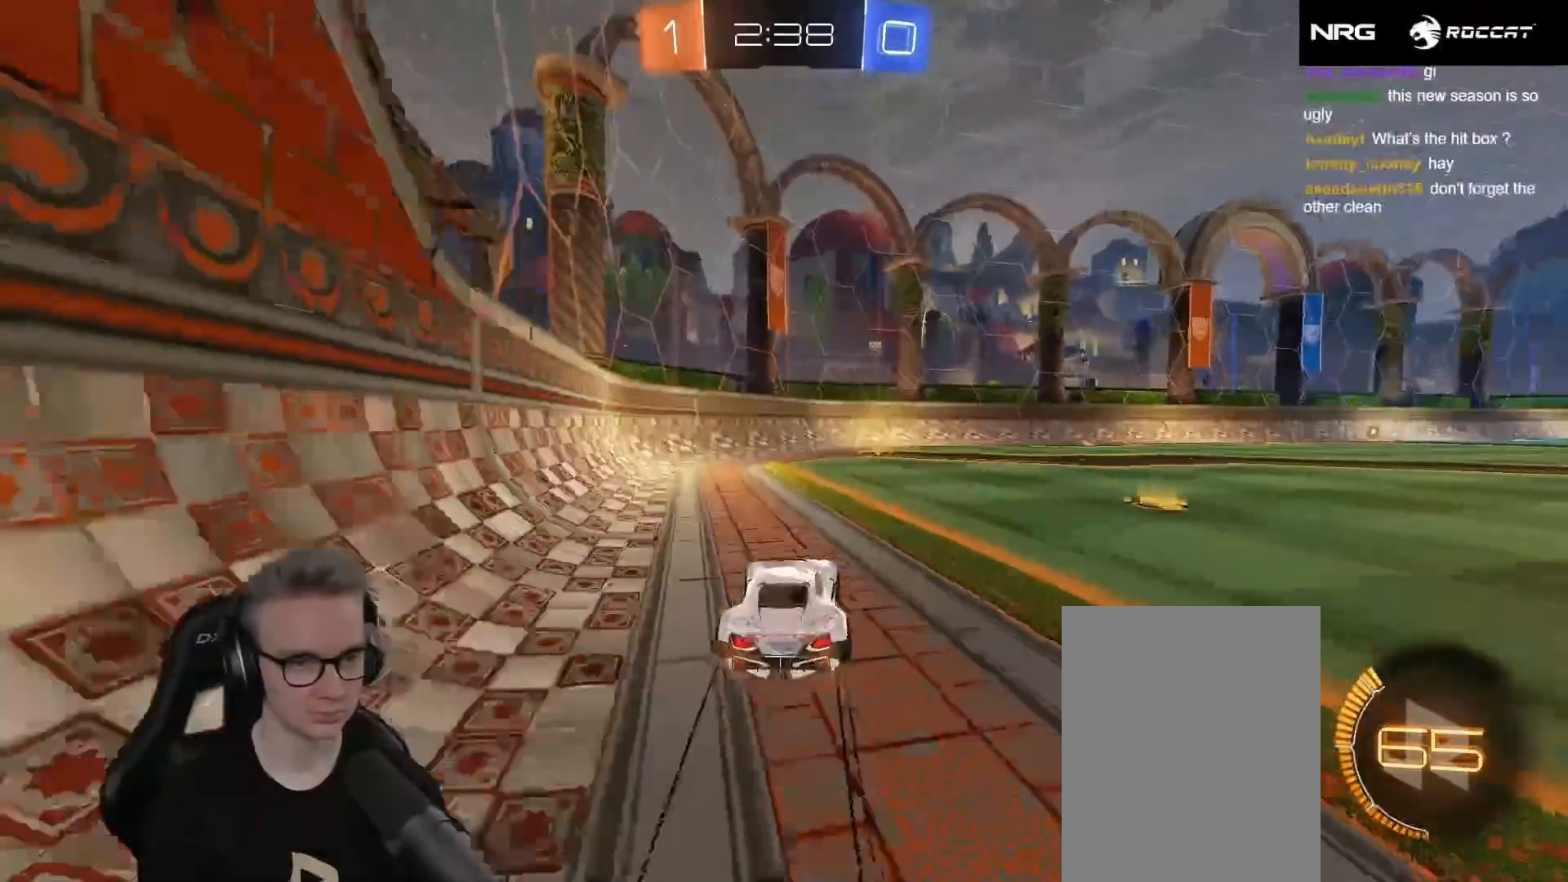
{"buttons": ["L2", "R2"], "left_stick": "right", "events": [[150, "Y", "down"], [217, "left_stick", "right"], [283, "Y", "up"], [350, "left_stick", "center"], [400, "L2", "down"], [400, "R2", "up"], [483, "R2", "down"], [483, "left_stick", "right"]]}
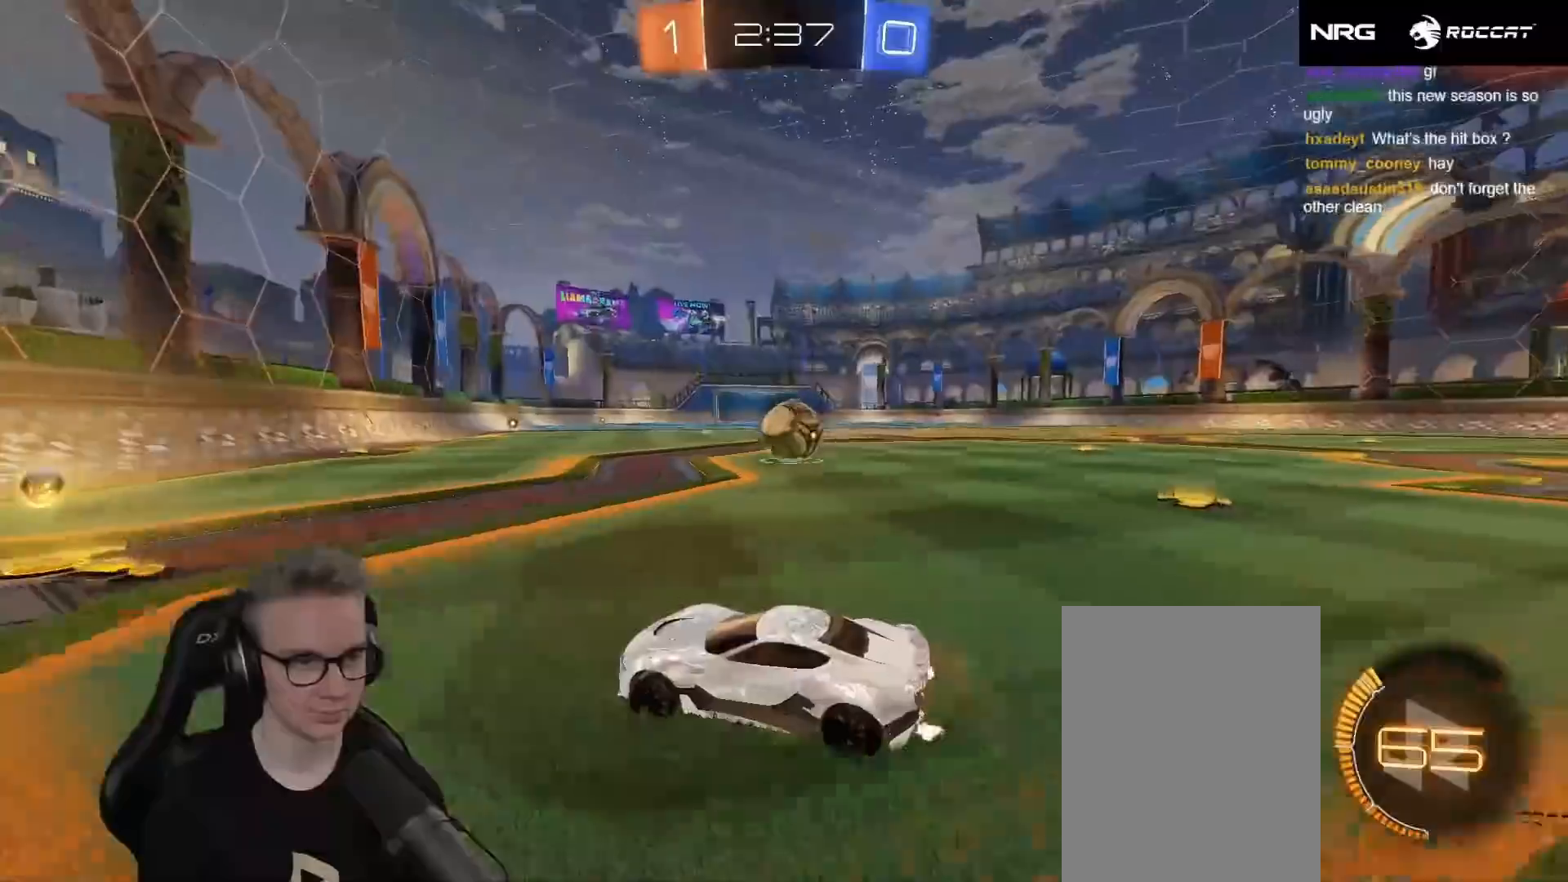
{"buttons": ["R2"], "left_stick": "left", "events": [[17, "L2", "up"], [117, "L2", "down"], [117, "R2", "up"], [117, "left_stick", "center"], [167, "R2", "down"], [217, "L2", "up"], [233, "left_stick", "right"], [350, "L2", "down"], [367, "R2", "up"], [367, "left_stick", "center"], [417, "R2", "down"], [450, "L2", "up"], [500, "left_stick", "left"]]}
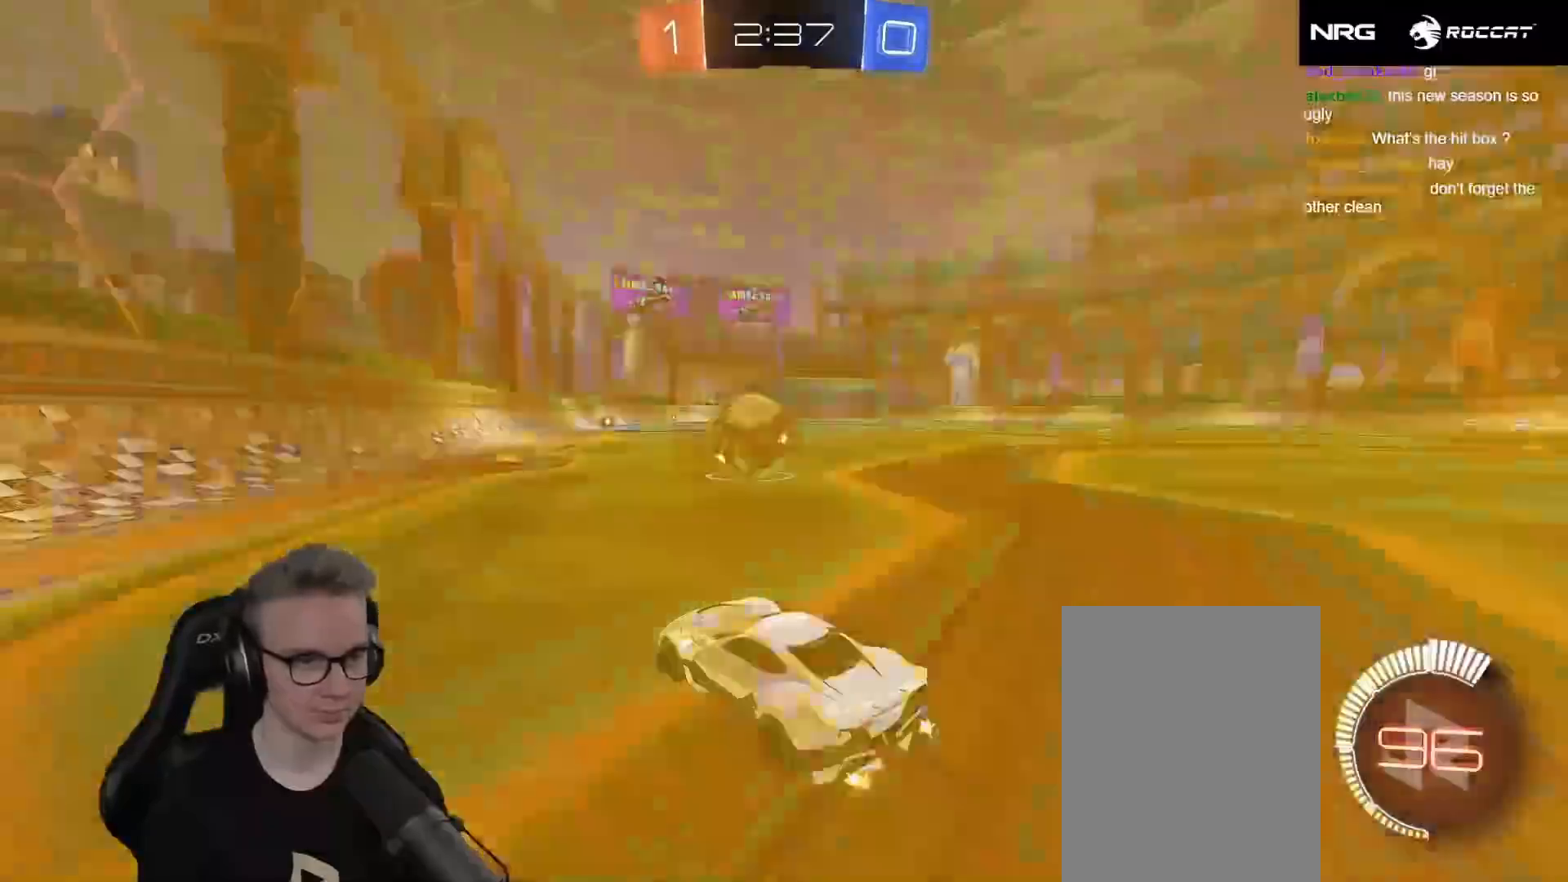
{"buttons": ["R1", "R2"], "left_stick": "center", "events": [[133, "R1", "down"], [150, "left_stick", "center"]]}
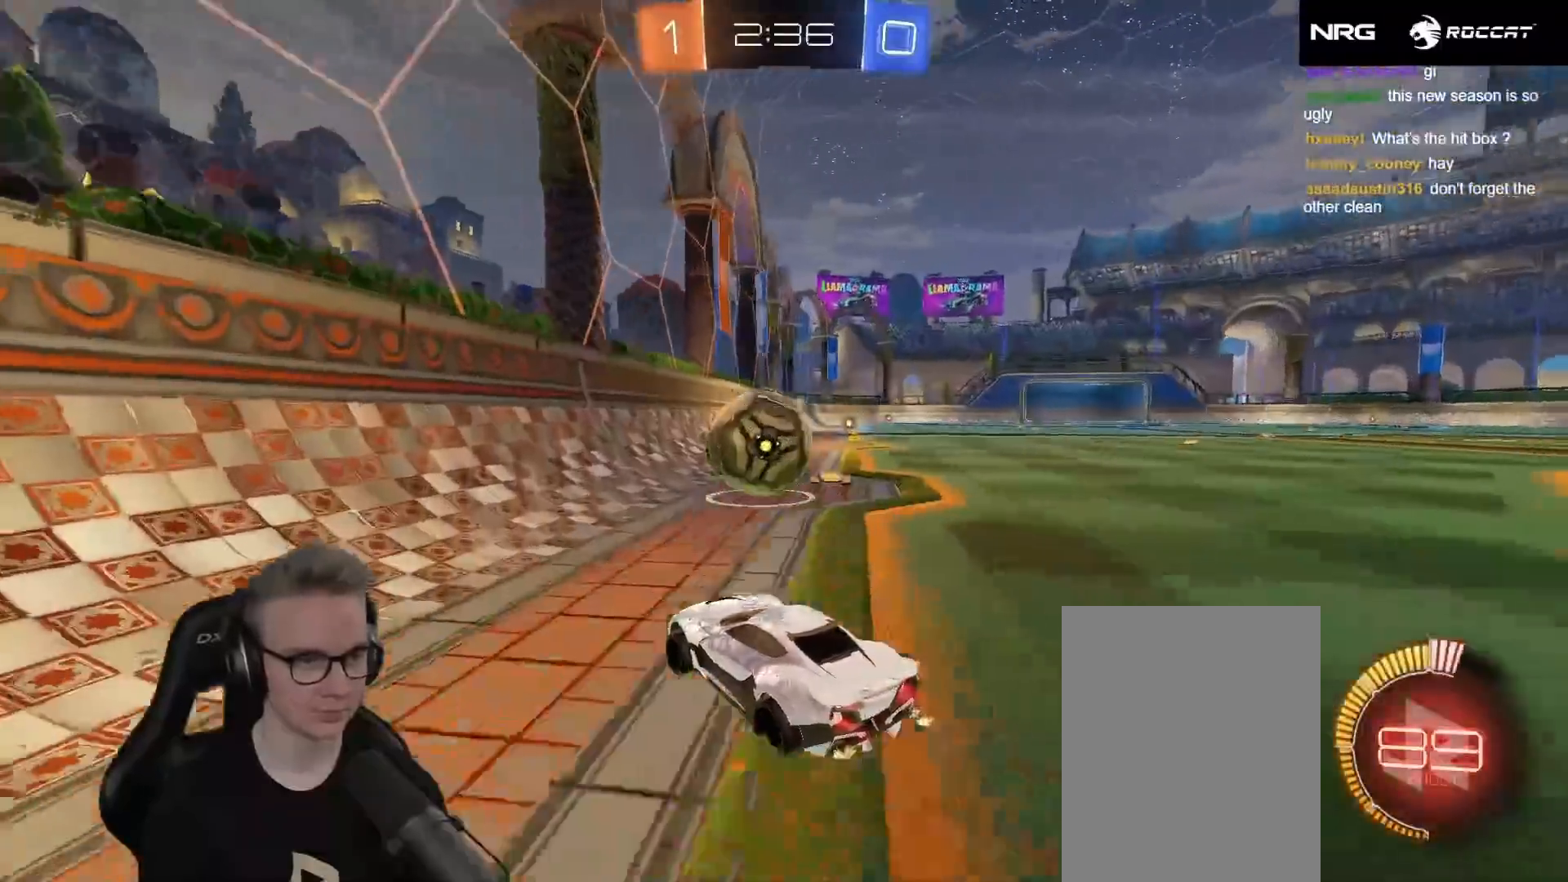
{"buttons": ["L1", "R1", "R2"], "left_stick": "left", "events": [[83, "left_stick", "up-right"], [167, "R1", "up"], [167, "left_stick", "center"], [267, "left_stick", "left"], [283, "R1", "down"], [467, "L1", "down"]]}
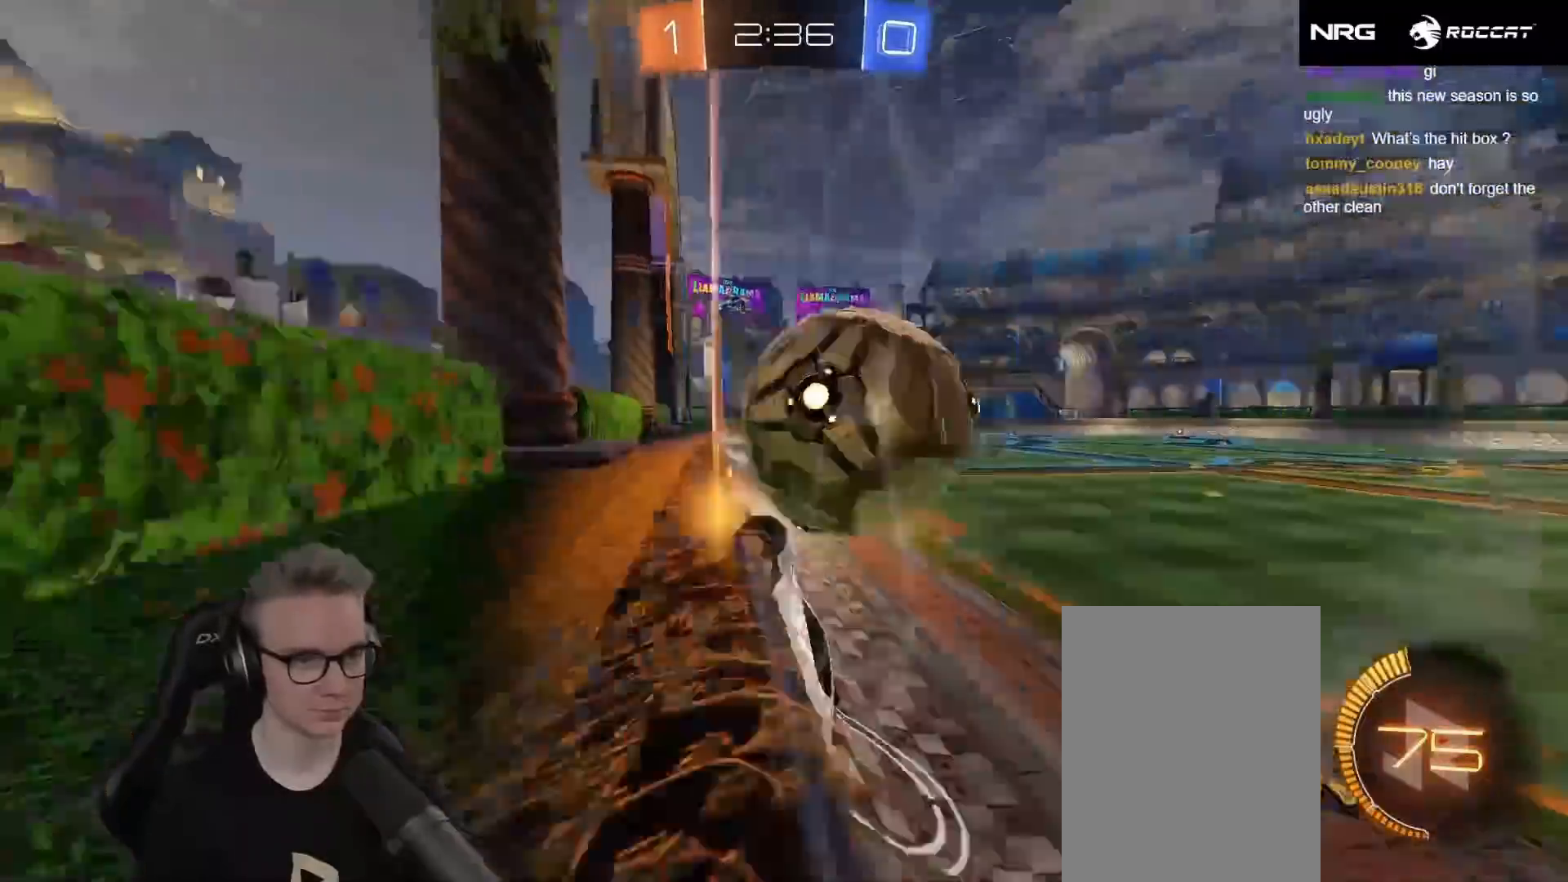
{"buttons": ["X", "R2", "L3"], "left_stick": "up-left", "events": [[67, "A", "down"], [67, "left_stick", "down-left"], [250, "A", "up"], [317, "left_stick", "up-left"], [350, "X", "down"], [400, "R1", "up"], [450, "L3", "down"], [467, "L1", "up"]]}
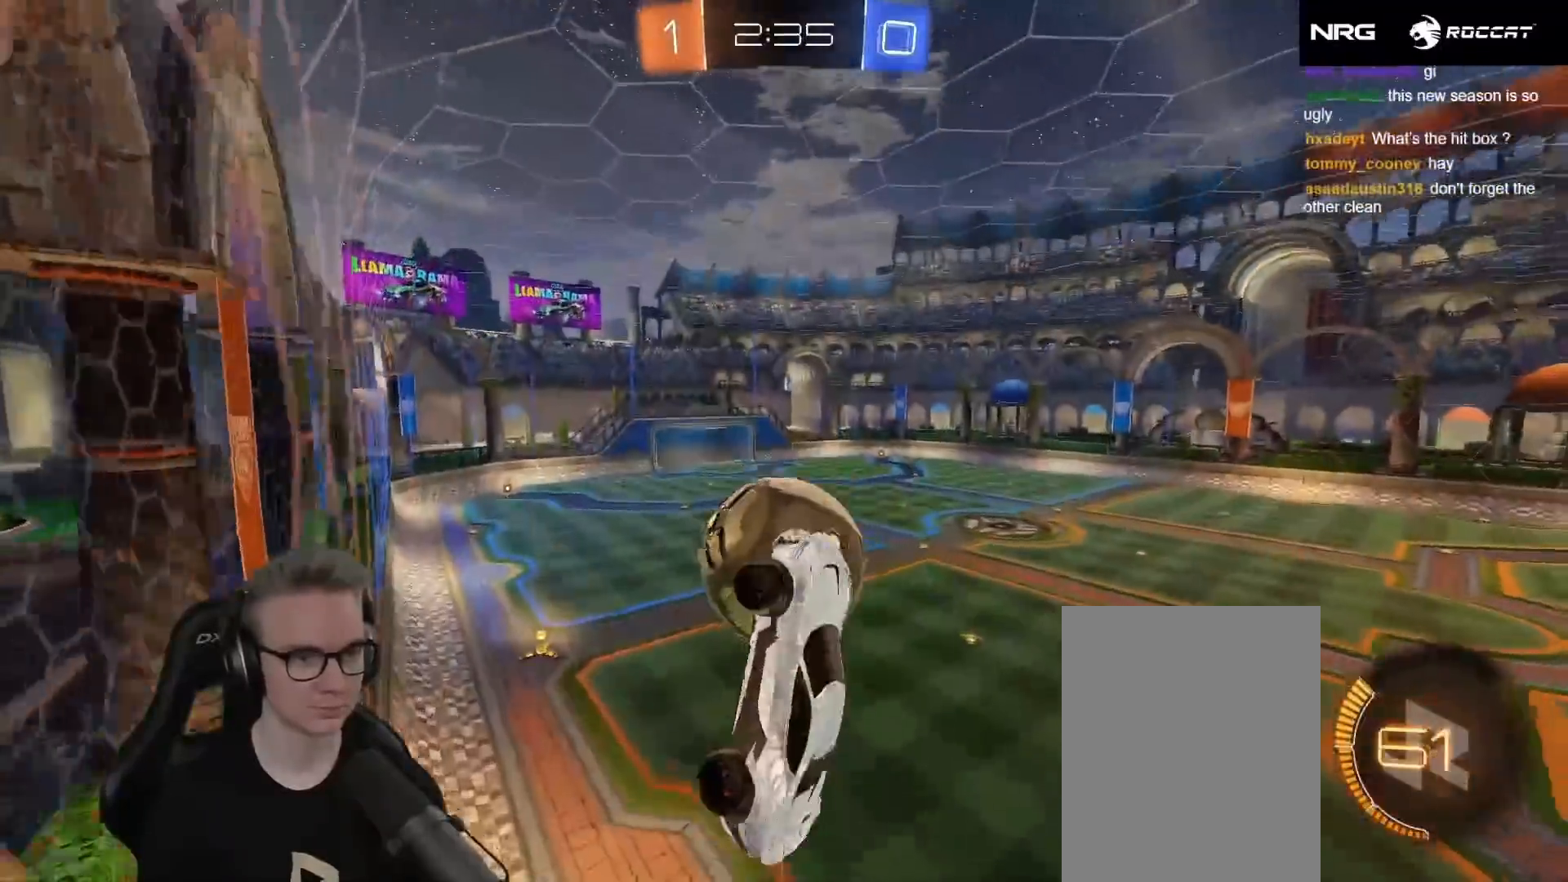
{"buttons": ["X", "R1", "R2"], "left_stick": "left", "events": [[83, "R1", "down"], [217, "R1", "up"], [233, "L1", "down"], [233, "L3", "up"], [250, "left_stick", "left"], [283, "R1", "down"], [467, "L1", "up"]]}
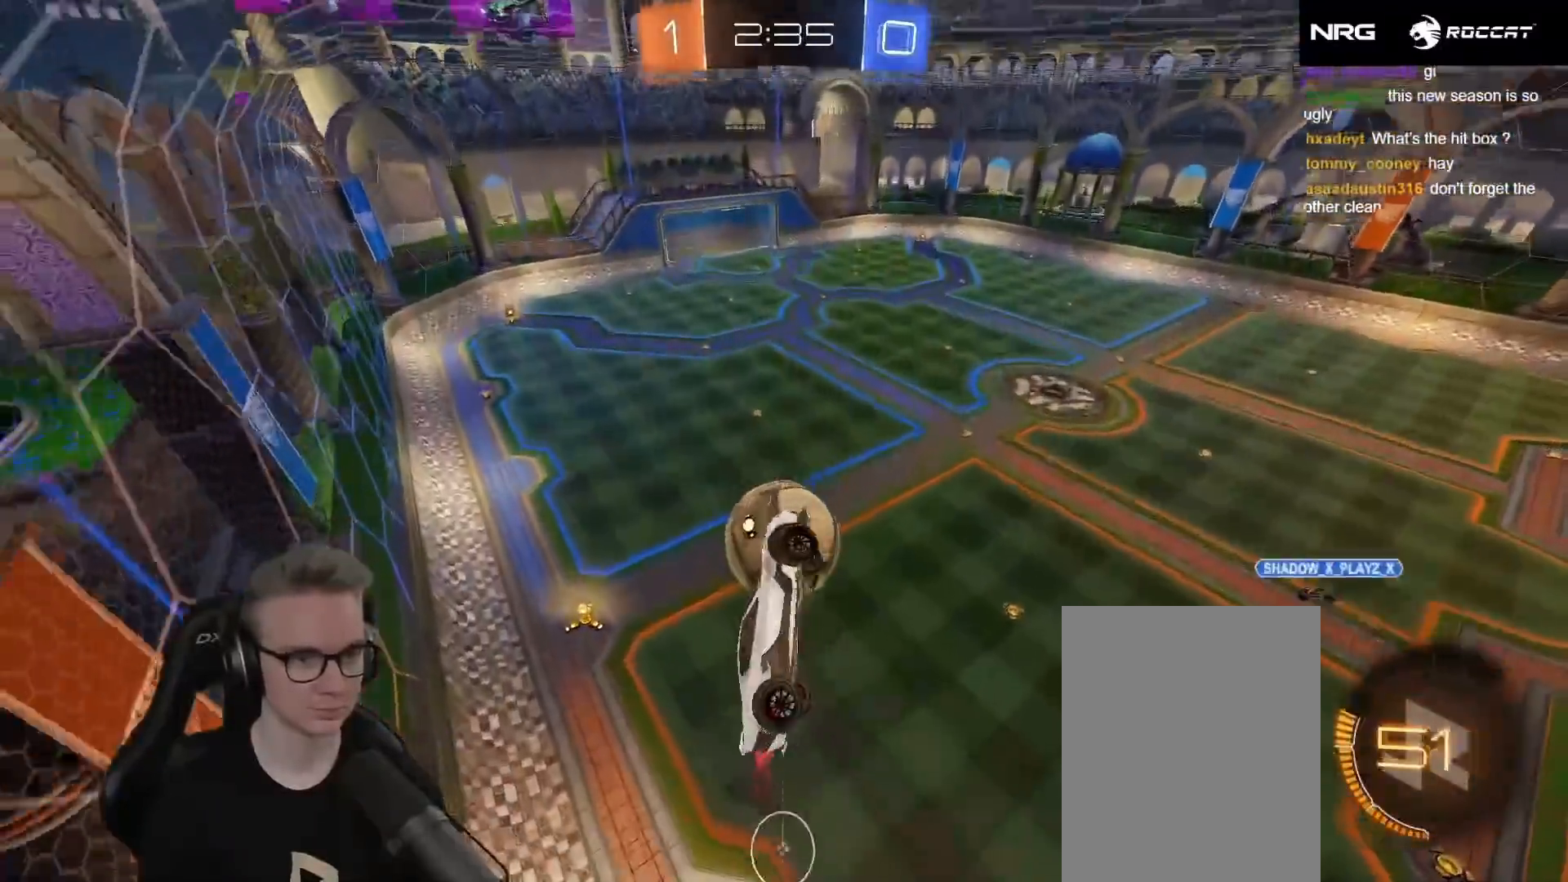
{"buttons": [], "left_stick": "center", "events": [[17, "left_stick", "down-left"], [33, "R1", "up"], [233, "left_stick", "center"], [300, "X", "up"], [300, "left_stick", "right"], [383, "R2", "up"], [417, "L2", "down"], [433, "left_stick", "center"], [467, "L2", "up"]]}
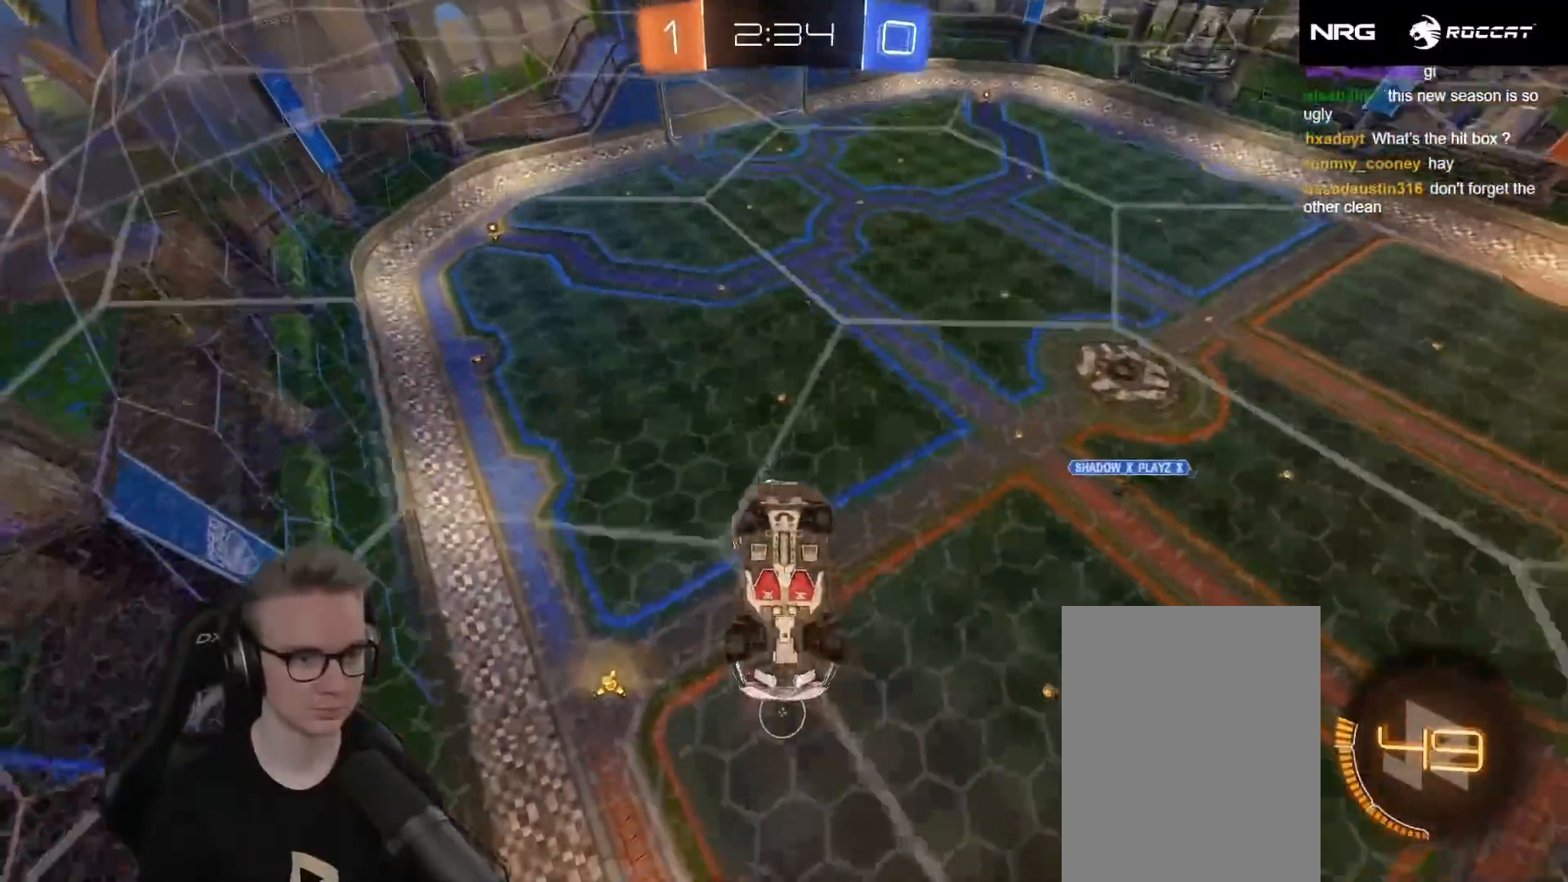
{"buttons": ["R1", "R2"], "left_stick": "left", "events": [[67, "A", "down"], [100, "A", "up"], [217, "left_stick", "right"], [300, "left_stick", "center"], [367, "R2", "down"], [467, "left_stick", "left"], [500, "R1", "down"]]}
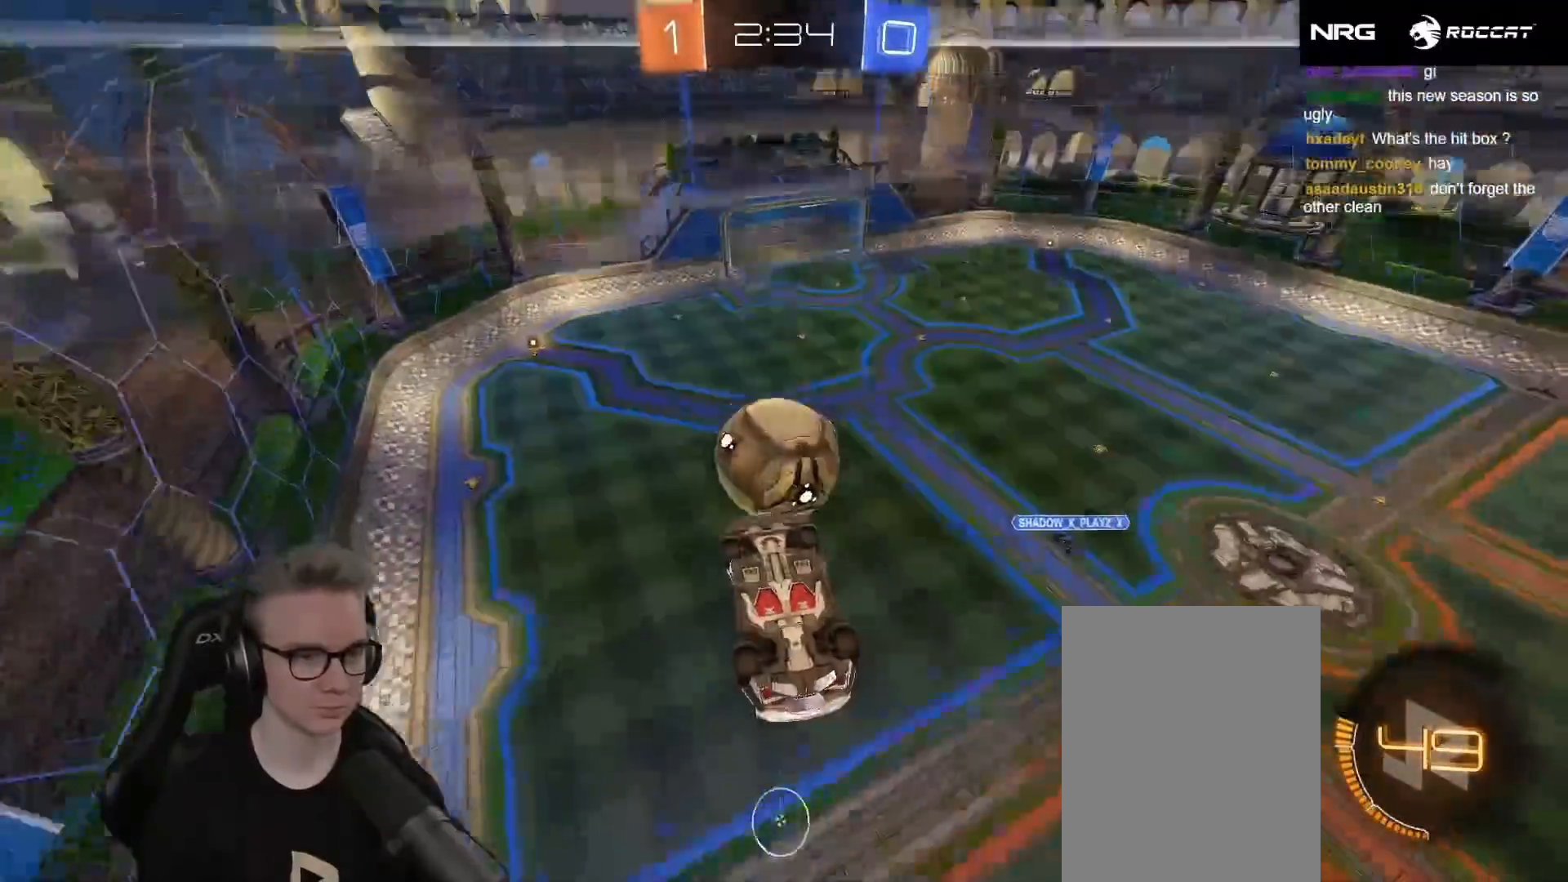
{"buttons": ["A", "R1", "R2", "L3"], "left_stick": "up", "events": [[83, "left_stick", "center"], [400, "left_stick", "up"], [467, "A", "down"], [467, "L3", "down"]]}
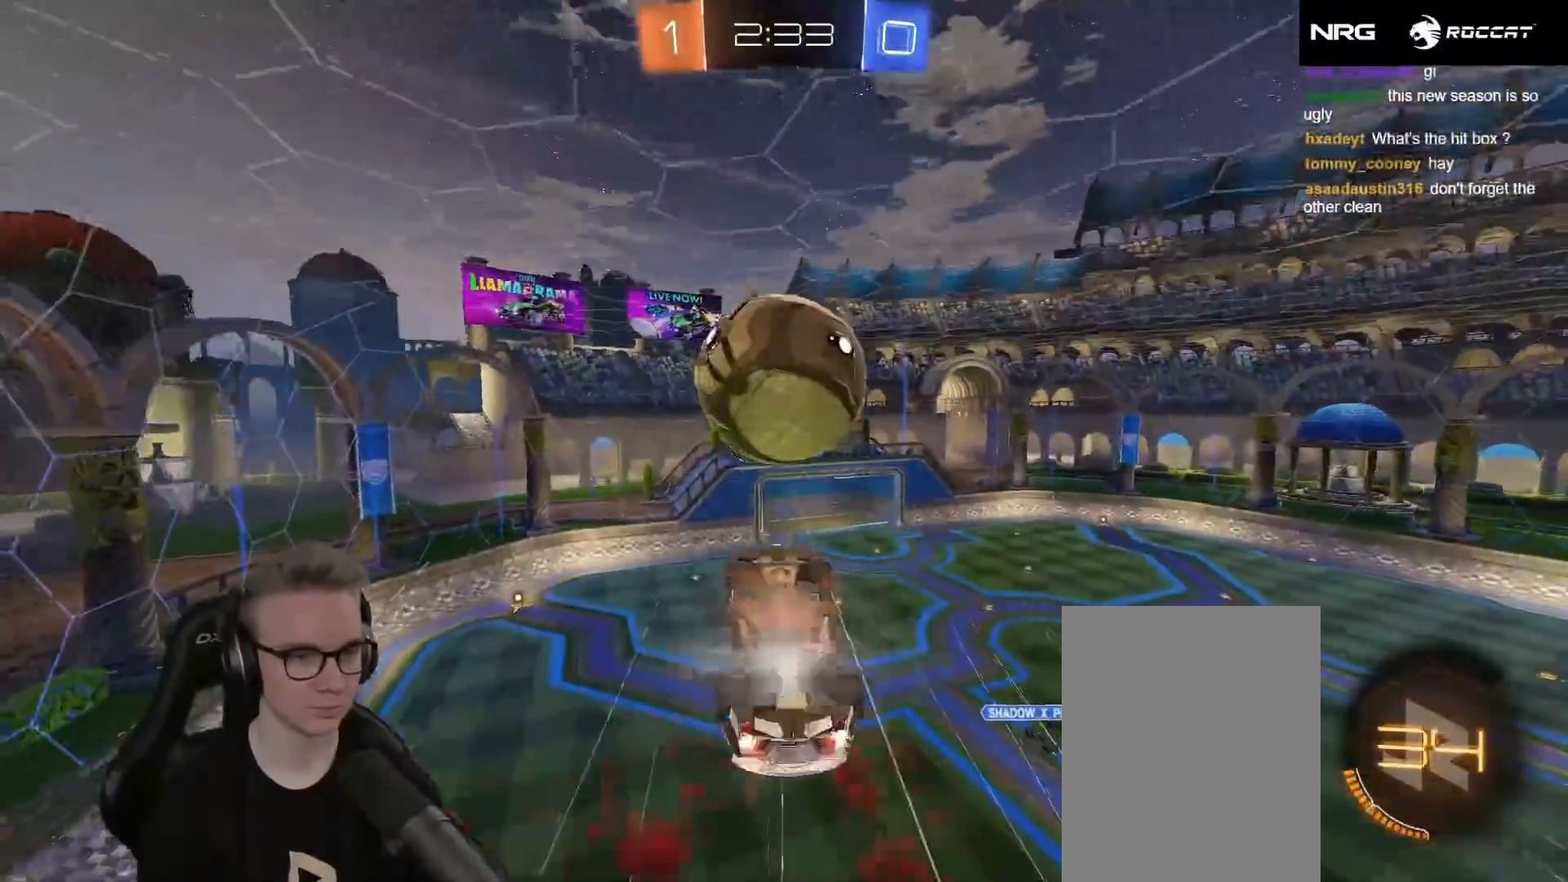
{"buttons": ["L3"], "left_stick": "down", "events": [[17, "left_stick", "down"], [100, "A", "up"], [500, "R1", "up"], [500, "R2", "up"]]}
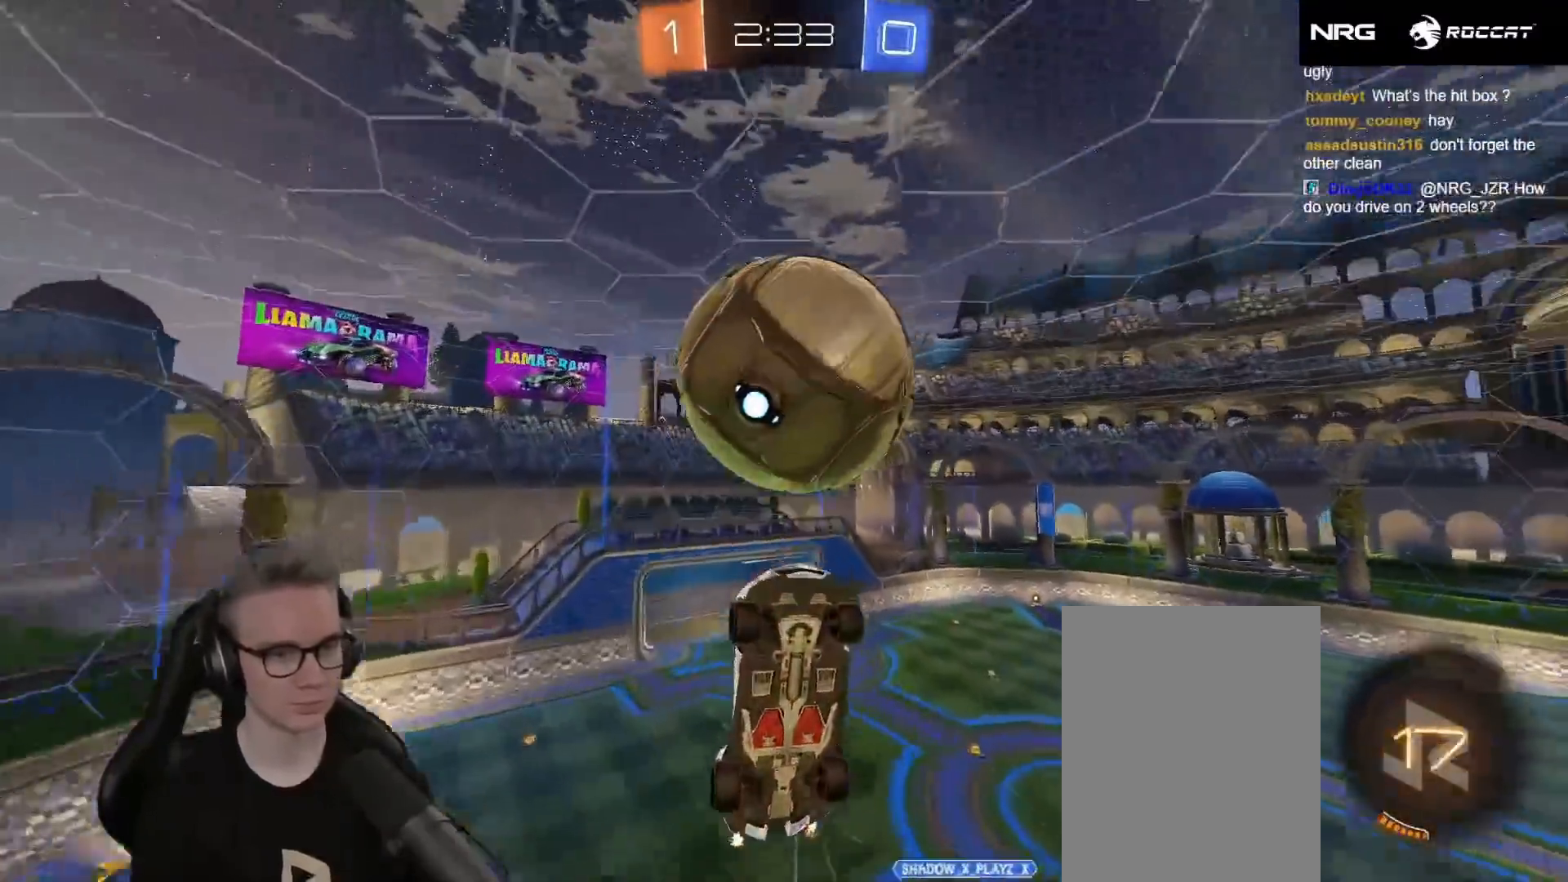
{"buttons": ["L1", "R1", "R2", "L3"], "left_stick": "left", "events": [[33, "left_stick", "down-left"], [150, "R1", "down"], [150, "R2", "down"], [183, "left_stick", "down"], [233, "L1", "down"], [333, "left_stick", "left"]]}
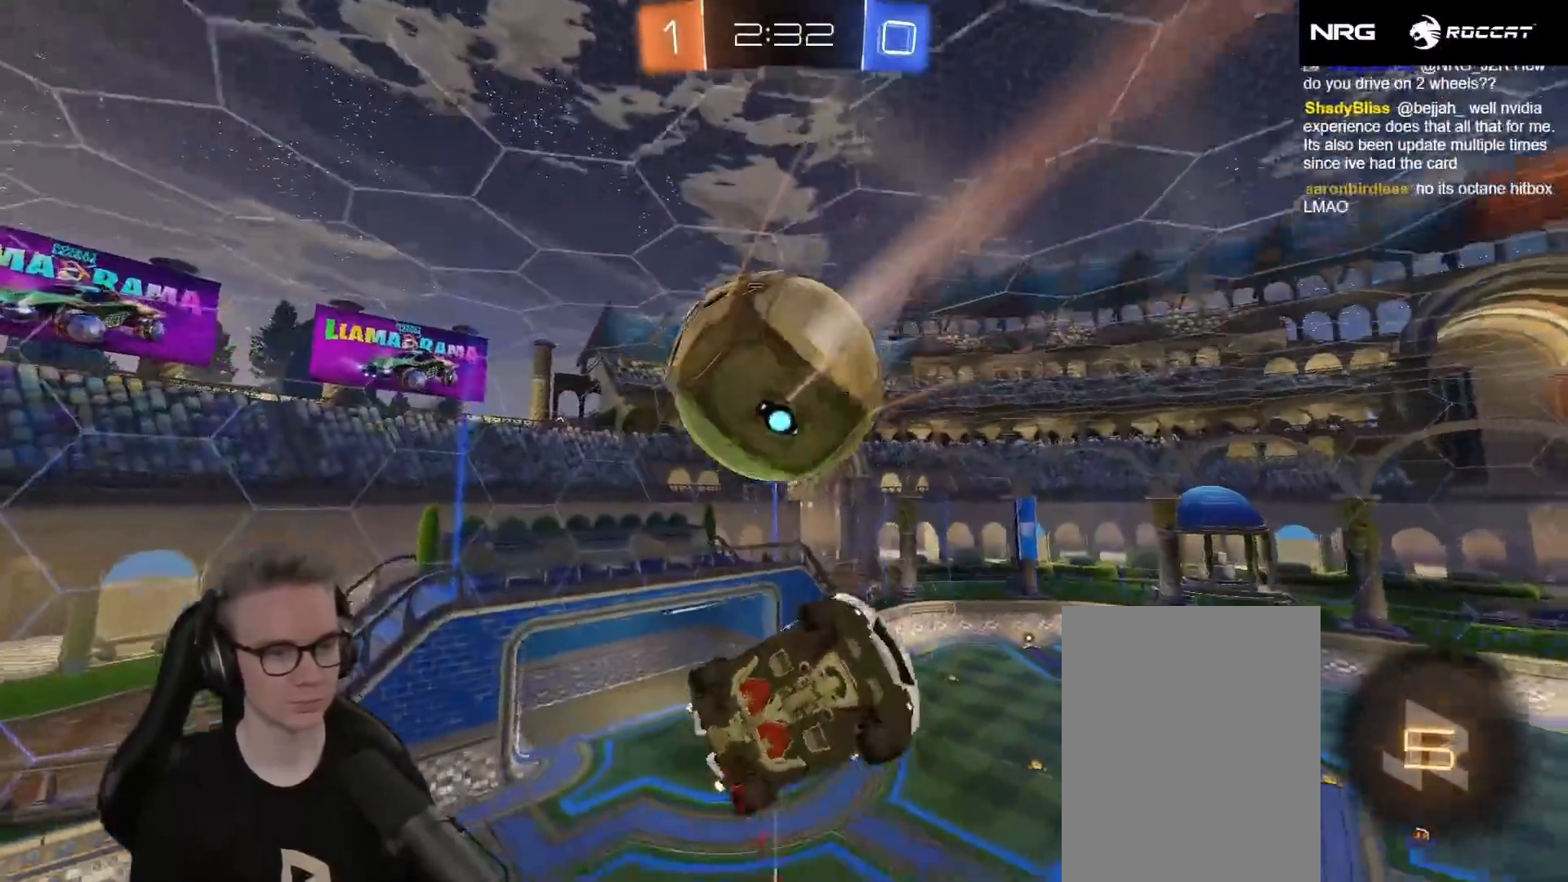
{"buttons": [], "left_stick": "left", "events": [[83, "L3", "up"], [117, "R1", "up"], [117, "left_stick", "up-left"], [200, "R2", "up"], [283, "L1", "up"], [283, "left_stick", "left"]]}
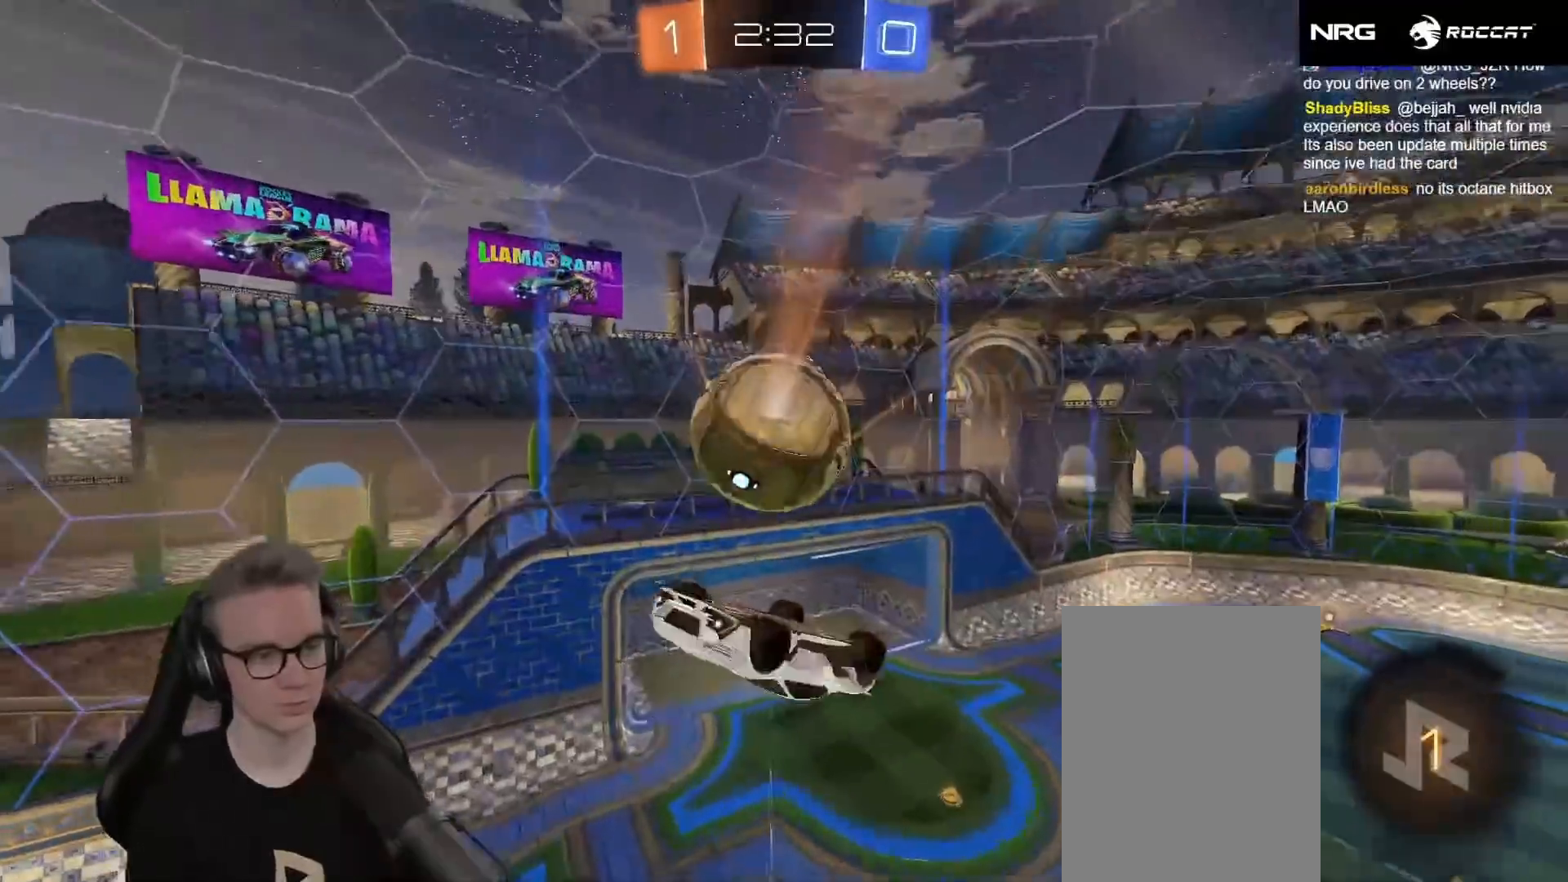
{"buttons": ["X", "R1", "R2"], "left_stick": "right", "events": [[383, "R2", "down"], [400, "X", "down"], [417, "R1", "down"], [433, "left_stick", "right"]]}
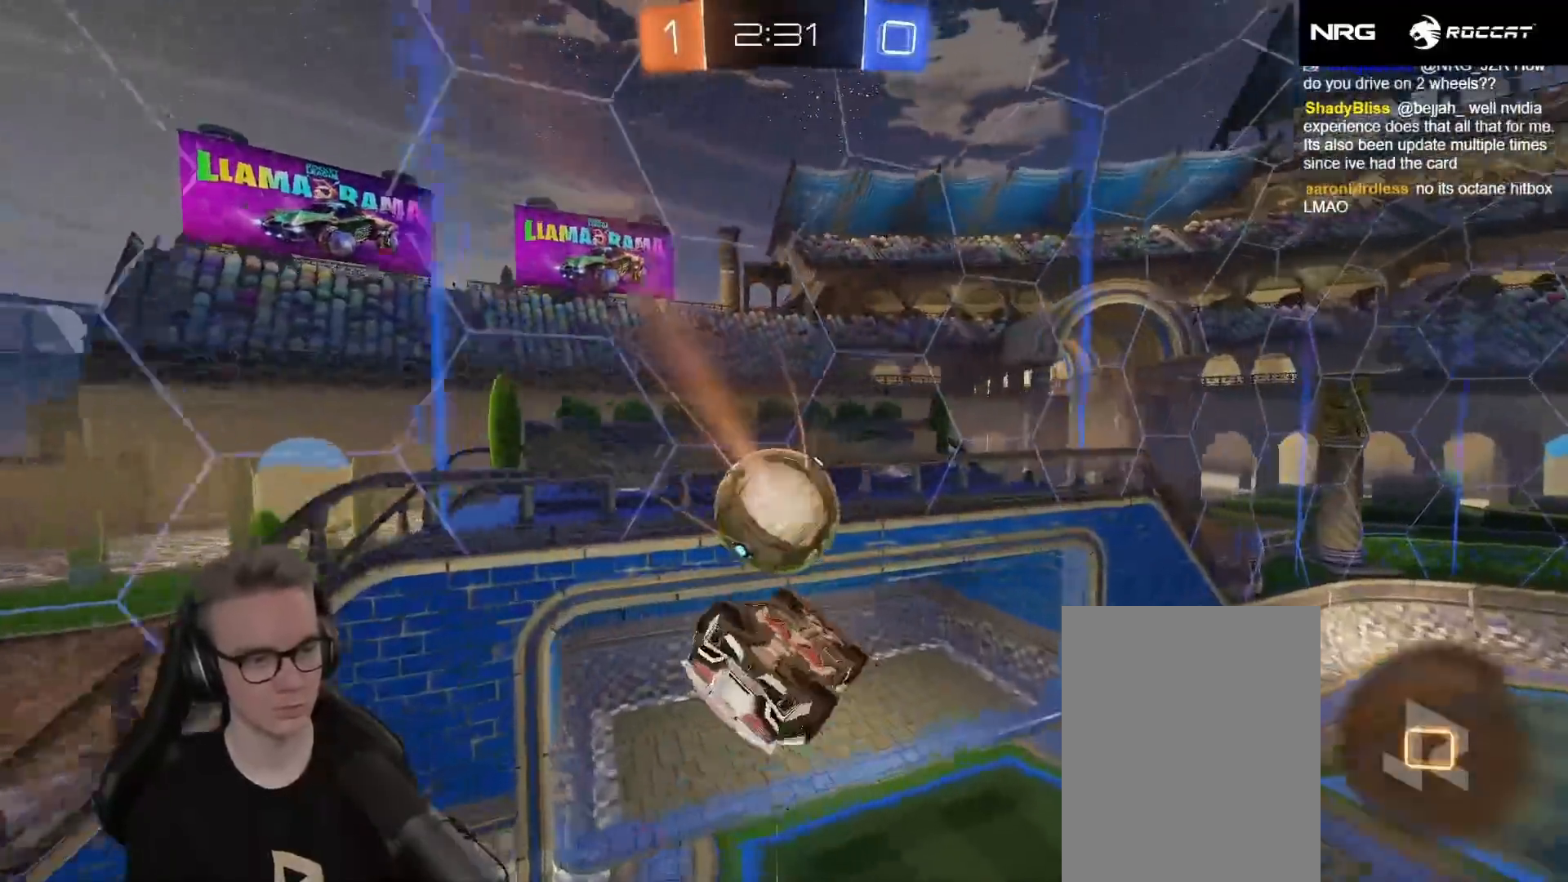
{"buttons": ["X", "L3"], "left_stick": "down-right", "events": [[17, "Y", "down"], [50, "L3", "down"], [50, "left_stick", "up-right"], [183, "R1", "up"], [183, "Y", "up"], [200, "left_stick", "down-right"], [217, "R2", "up"]]}
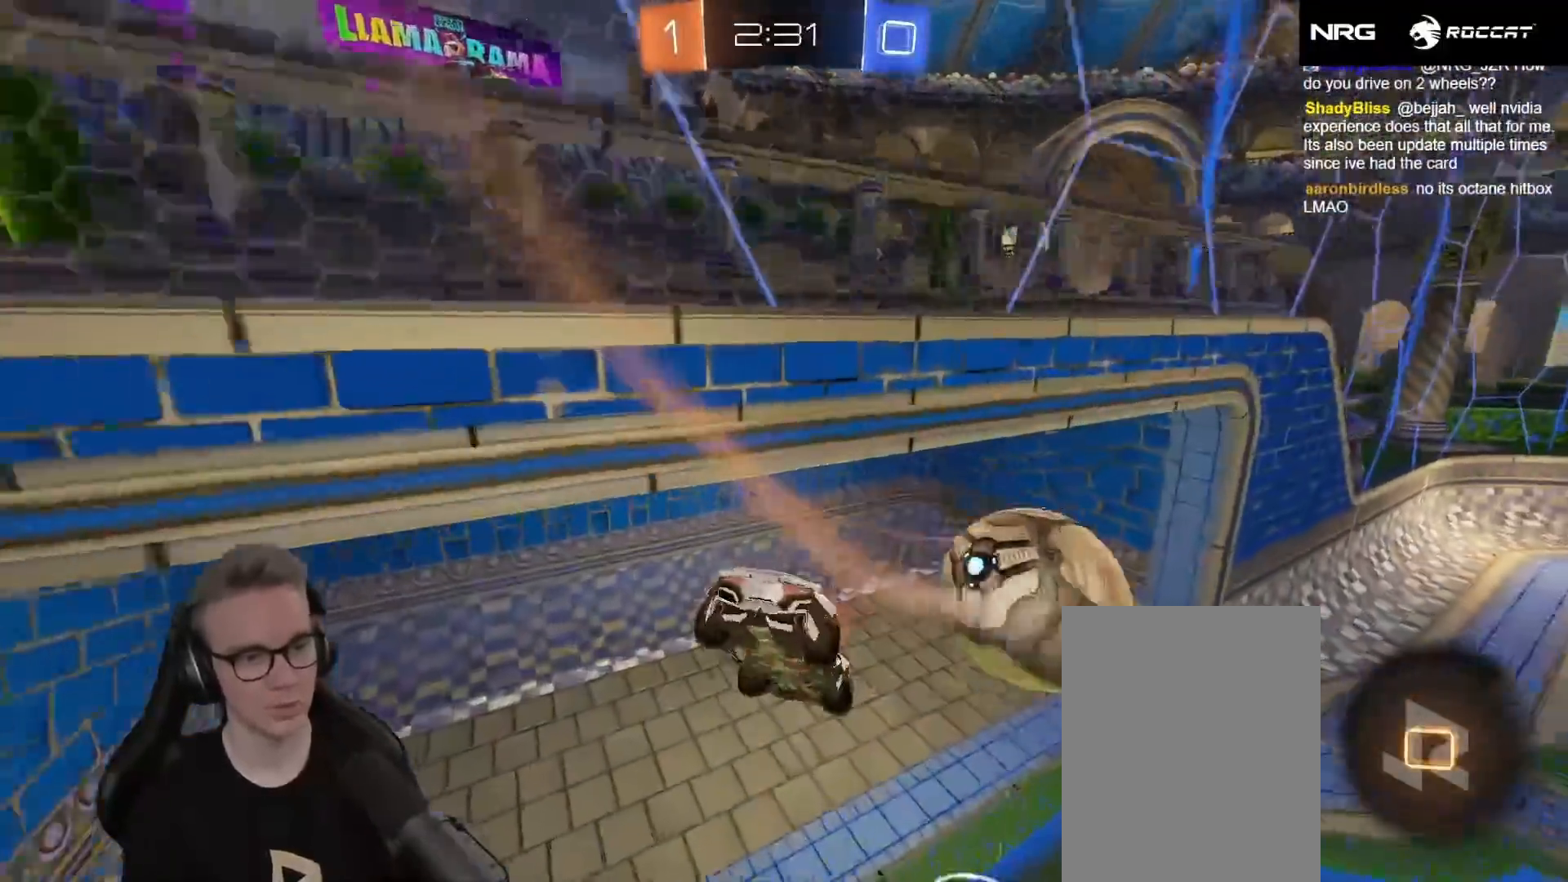
{"buttons": ["X"], "left_stick": "center", "events": [[133, "left_stick", "down"], [150, "L3", "up"], [283, "Y", "down"], [283, "left_stick", "center"], [350, "Y", "up"]]}
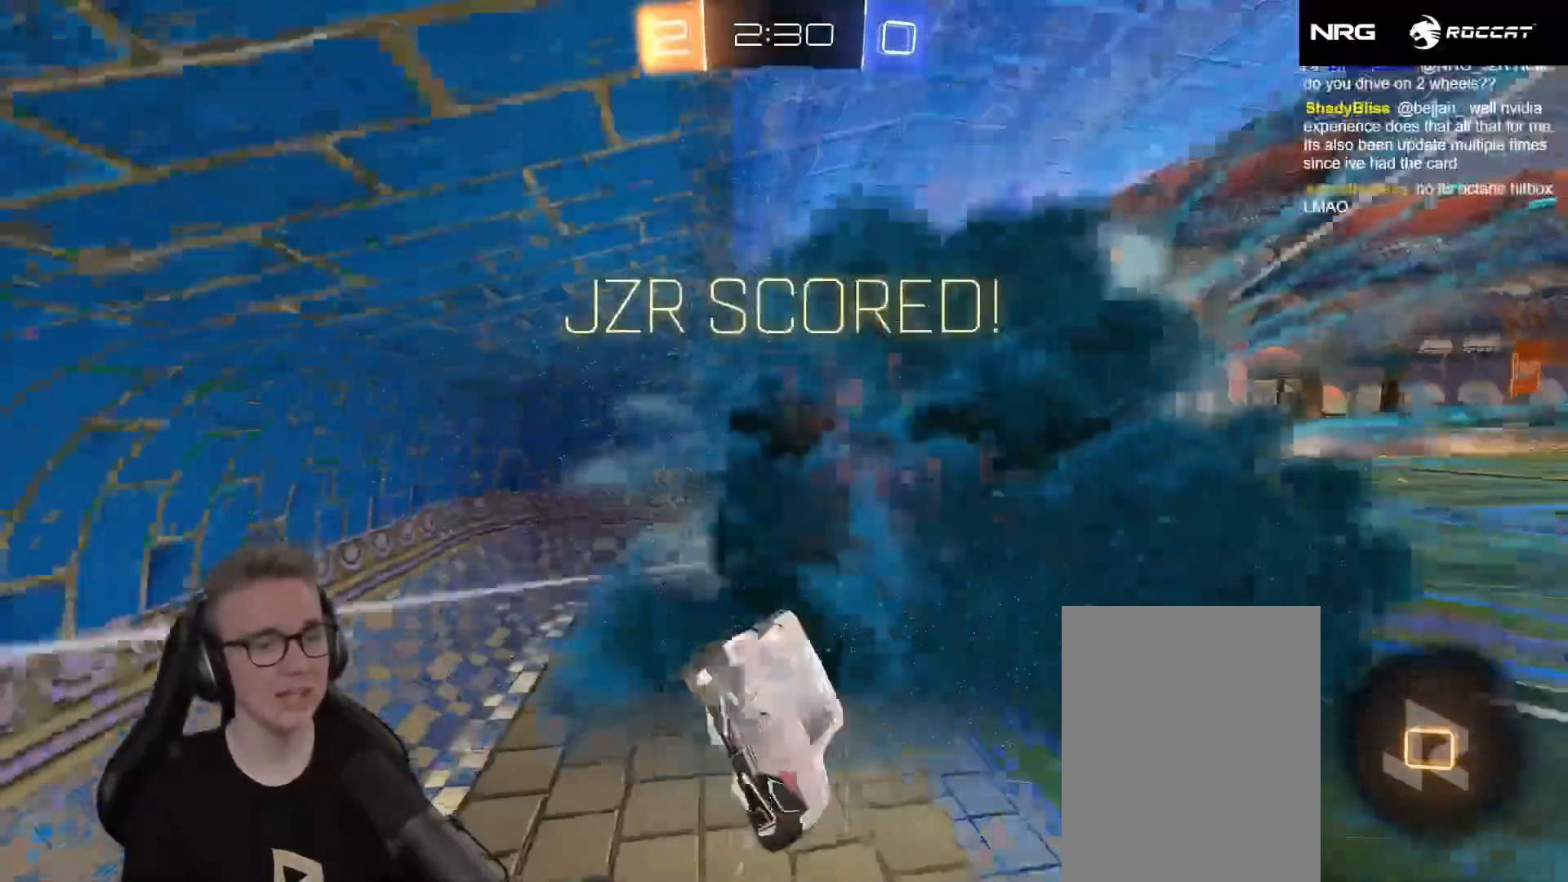
{"buttons": ["X"], "left_stick": "left", "events": [[183, "Y", "down"], [267, "left_stick", "left"], [317, "Y", "up"]]}